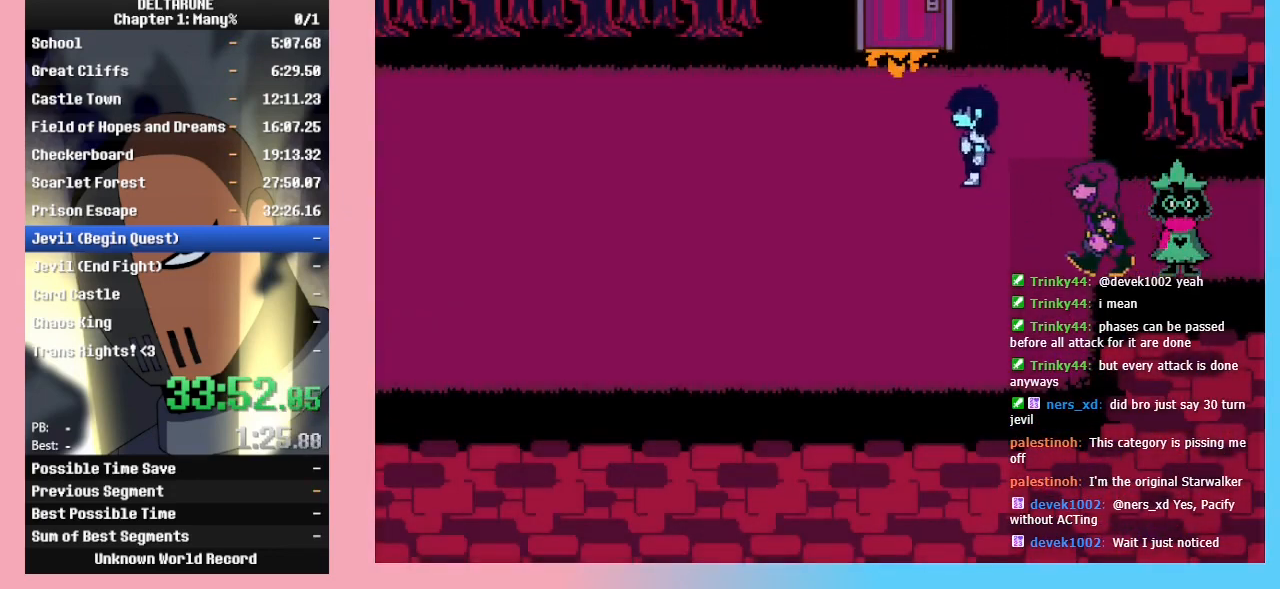
Gameplay with keyboard; each line is a JSON object with the keys held at the frame after it. "events" lists presses ("down") and releases ("up") of "c", "ctrl_l", "ctrl_r", "down", "left", "return", "right", "shift_l", "shift_r", "up", "x" and "z" between this image and that frame as [ms after this image, input, new state], when the widget could be followed in between. No other keys are recorded. Mouse input is not recorded.
{"keys": ["ctrl_l", "left", "shift_l"], "events": [[200, "left", "up"], [300, "z", "down"], [333, "up", "up"], [333, "z", "up"], [500, "left", "down"]]}
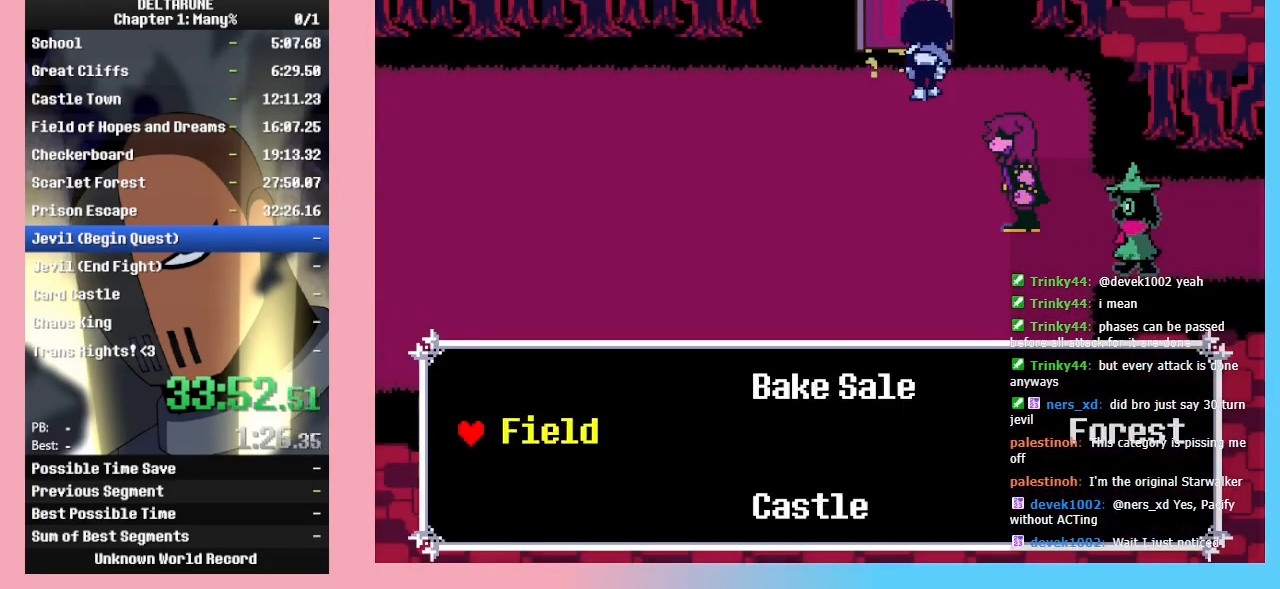
{"keys": ["ctrl_l", "shift_l"], "events": [[33, "z", "down"], [133, "left", "up"], [133, "z", "up"]]}
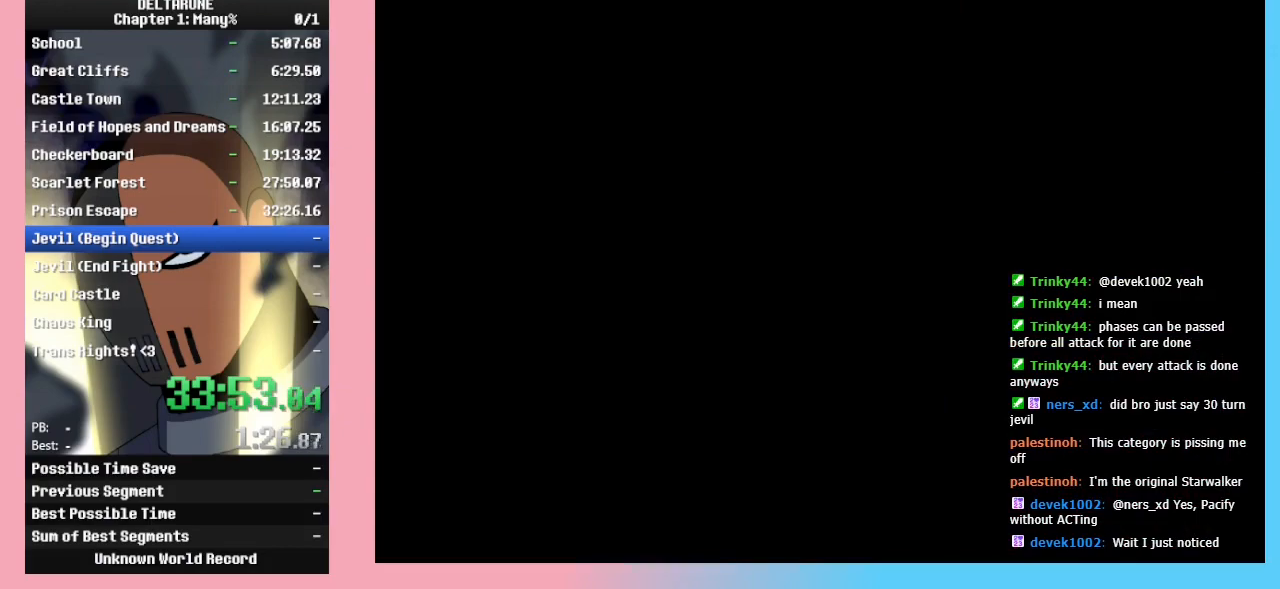
{"keys": ["ctrl_l", "down", "left", "shift_l"], "events": [[100, "down", "down"], [133, "left", "down"]]}
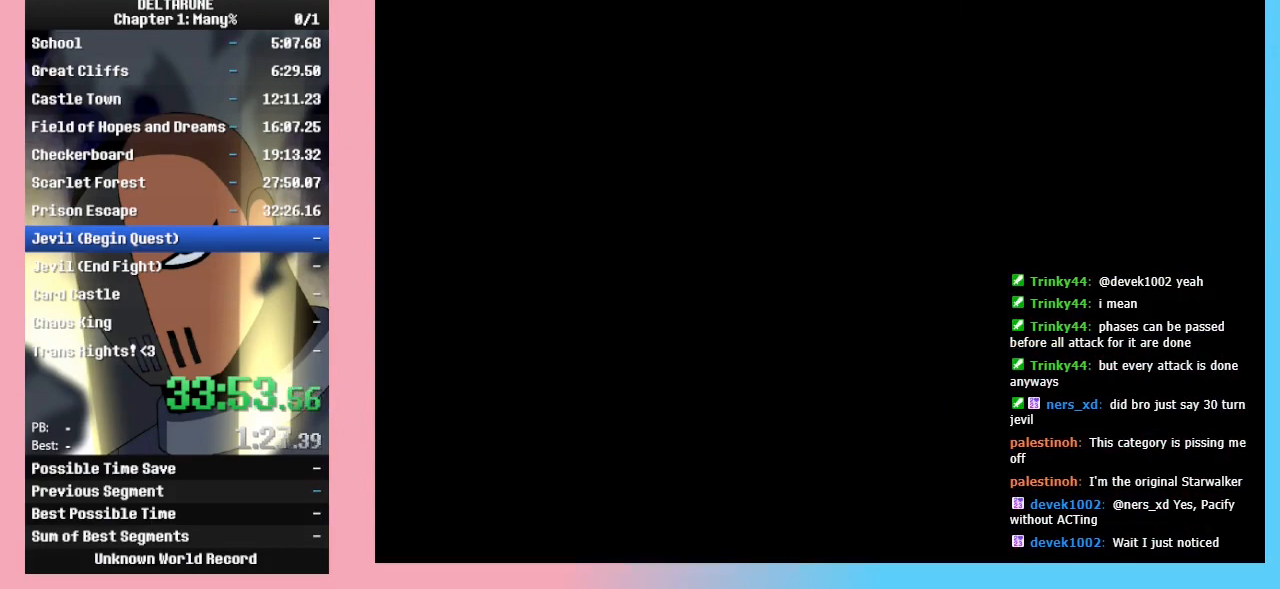
{"keys": ["ctrl_l", "down", "left", "shift_l"], "events": []}
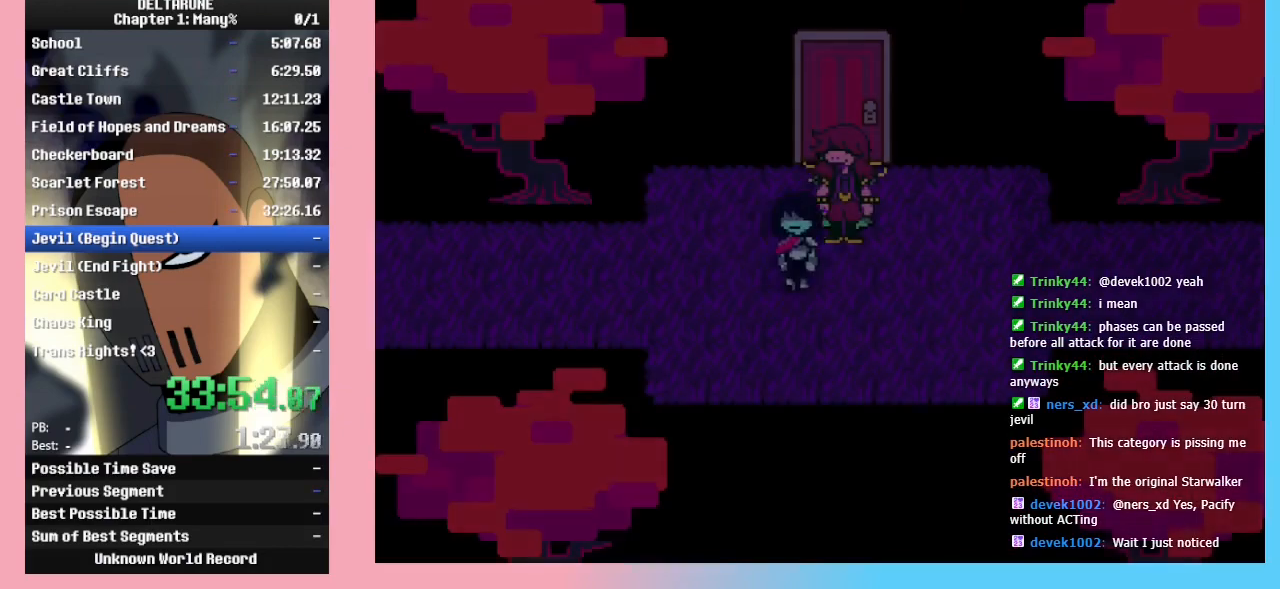
{"keys": ["ctrl_l", "left", "shift_l"], "events": [[67, "down", "up"]]}
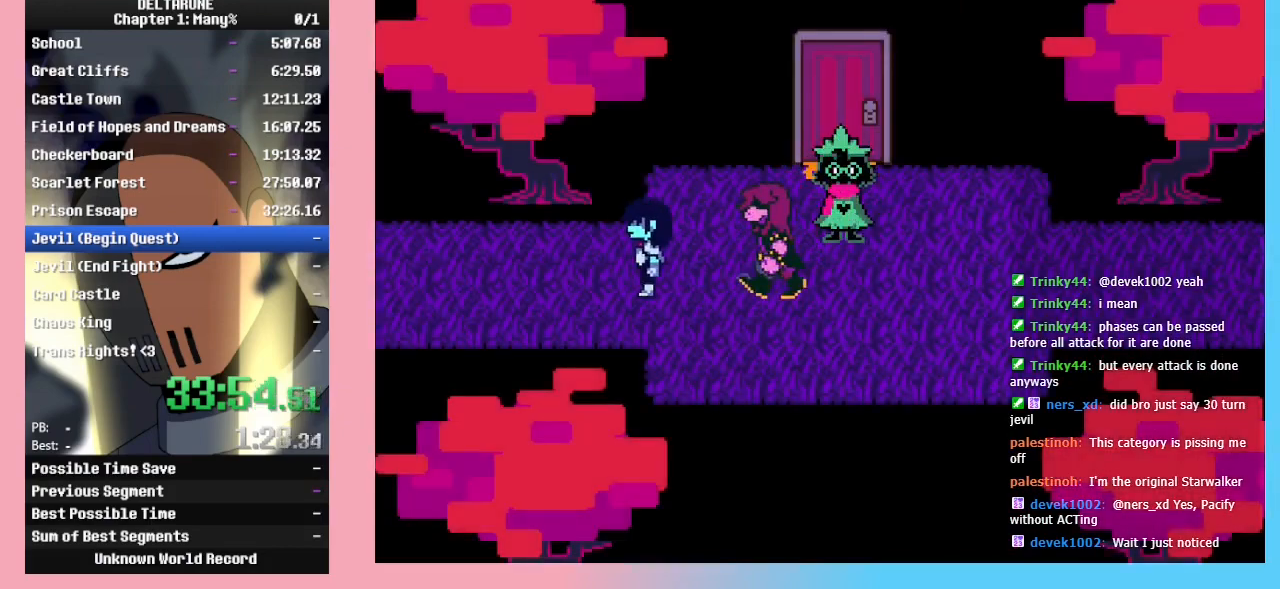
{"keys": ["ctrl_l", "left", "shift_l"], "events": []}
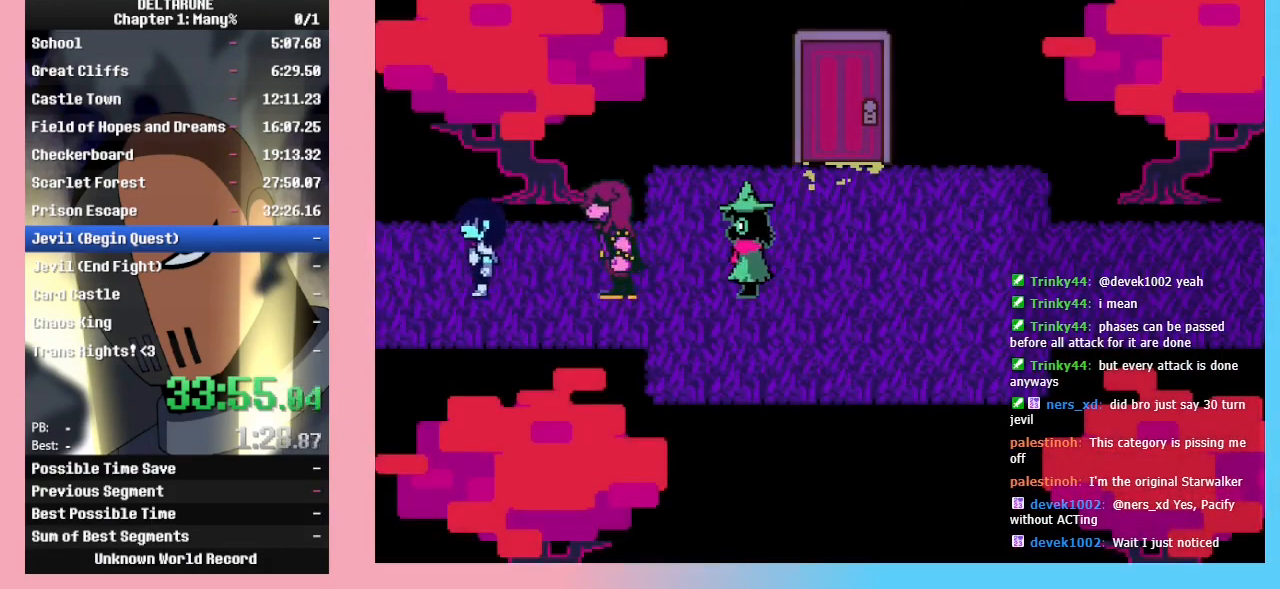
{"keys": ["ctrl_l", "left", "shift_l"], "events": []}
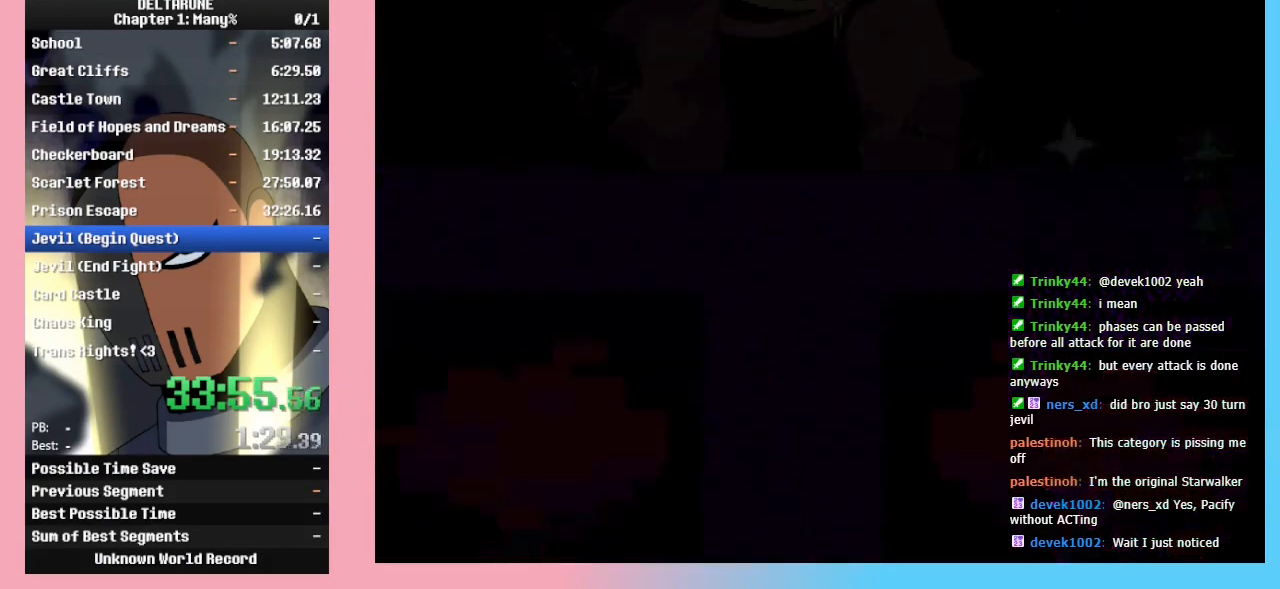
{"keys": ["ctrl_l", "left", "shift_l"], "events": []}
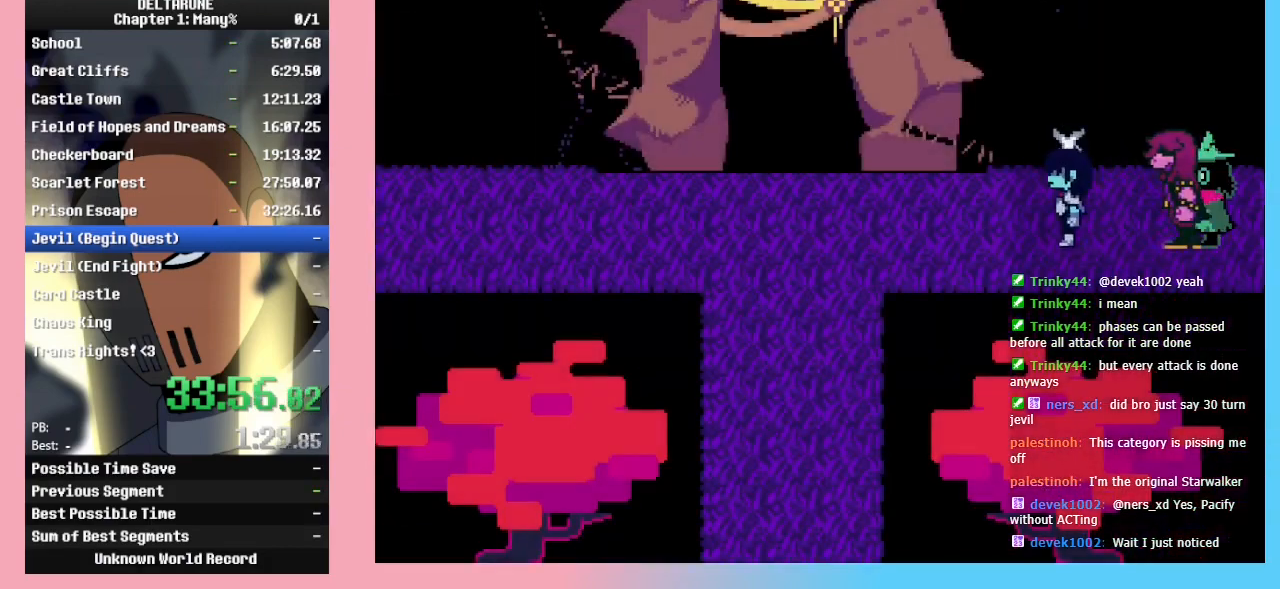
{"keys": ["ctrl_l", "left", "shift_l"], "events": []}
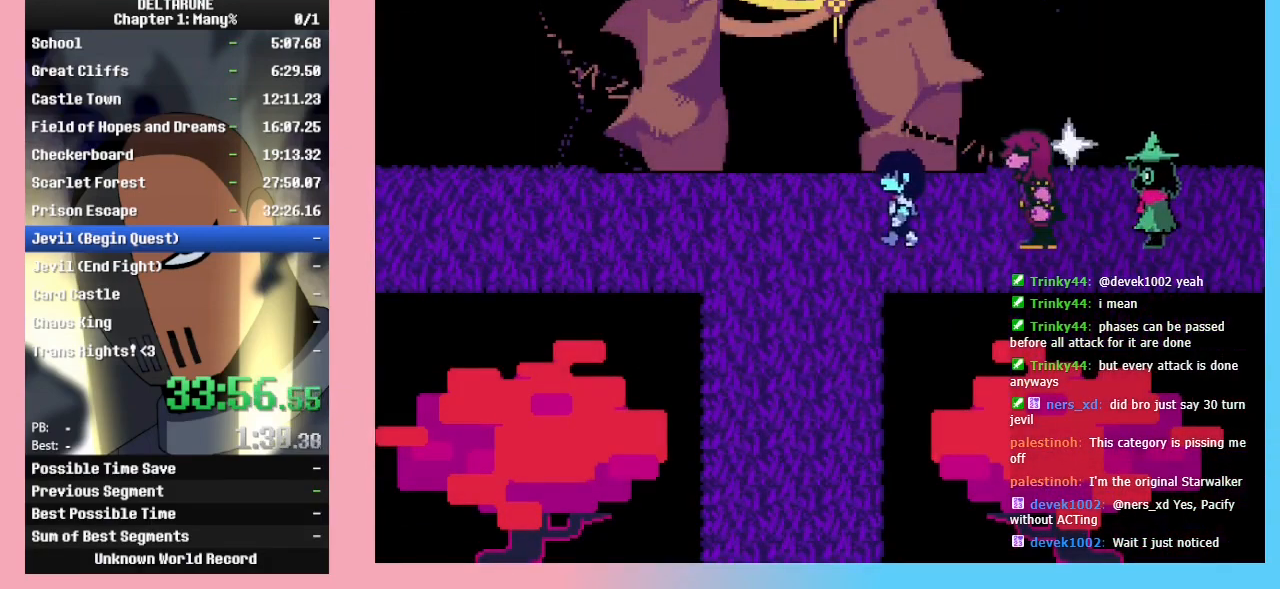
{"keys": ["ctrl_l", "shift_l", "up"], "events": [[233, "up", "down"], [400, "left", "up"]]}
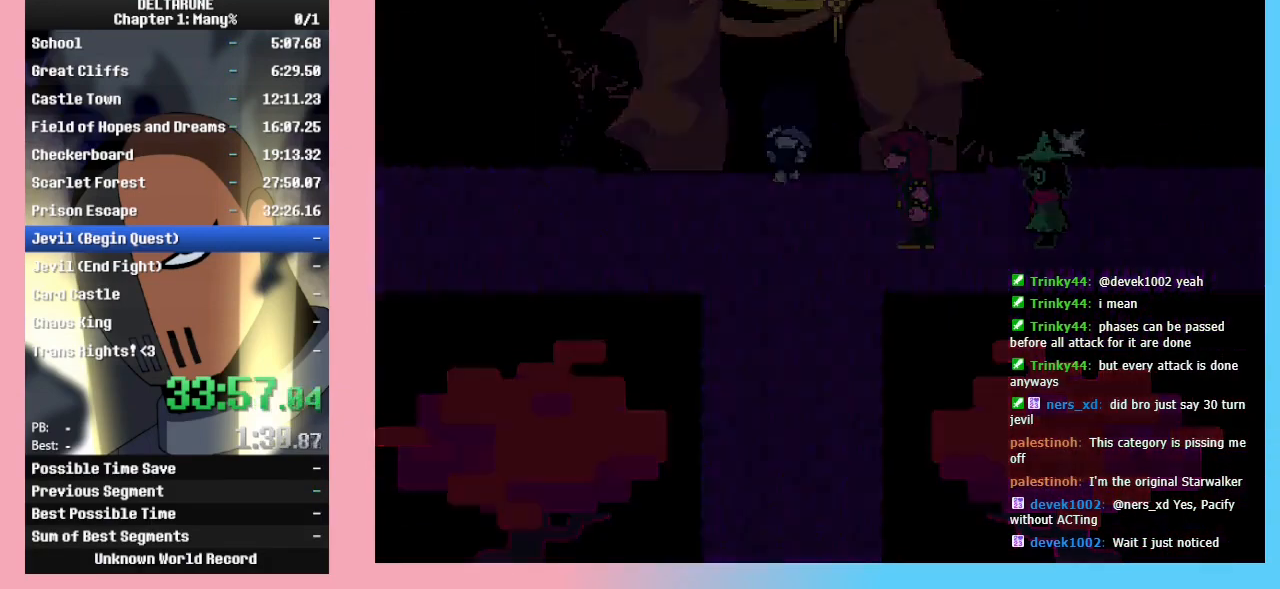
{"keys": ["ctrl_l", "shift_l"], "events": [[100, "up", "up"]]}
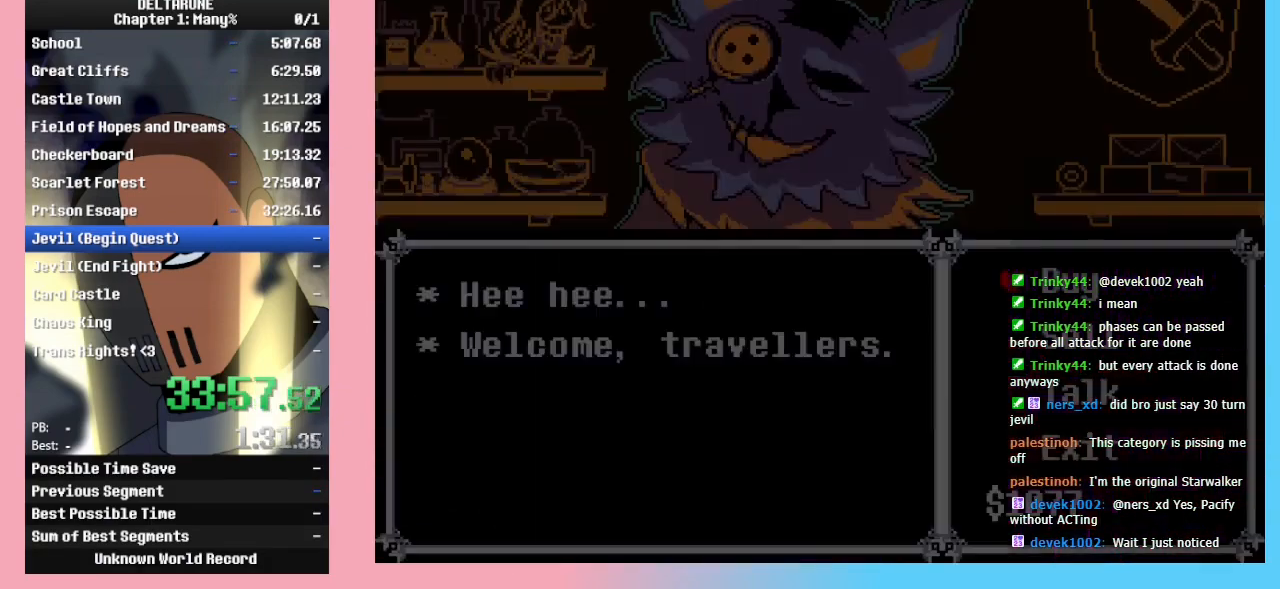
{"keys": ["ctrl_l", "shift_l", "up"], "events": [[100, "up", "down"], [133, "up", "up"], [233, "up", "down"], [267, "up", "up"], [333, "z", "down"], [367, "z", "up"], [467, "up", "down"]]}
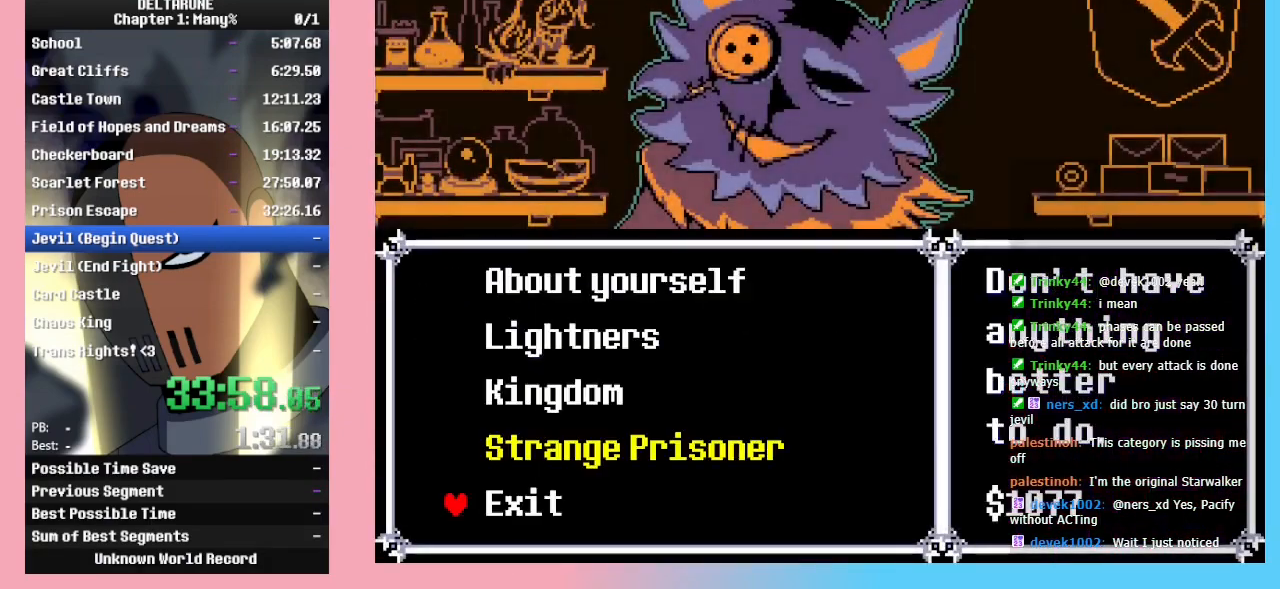
{"keys": ["ctrl_l", "shift_l", "z"], "events": [[33, "up", "up"], [100, "up", "down"], [167, "up", "up"], [200, "z", "down"], [267, "z", "up"], [300, "z", "down"], [333, "z", "up"], [400, "z", "down"], [433, "z", "up"], [500, "z", "down"]]}
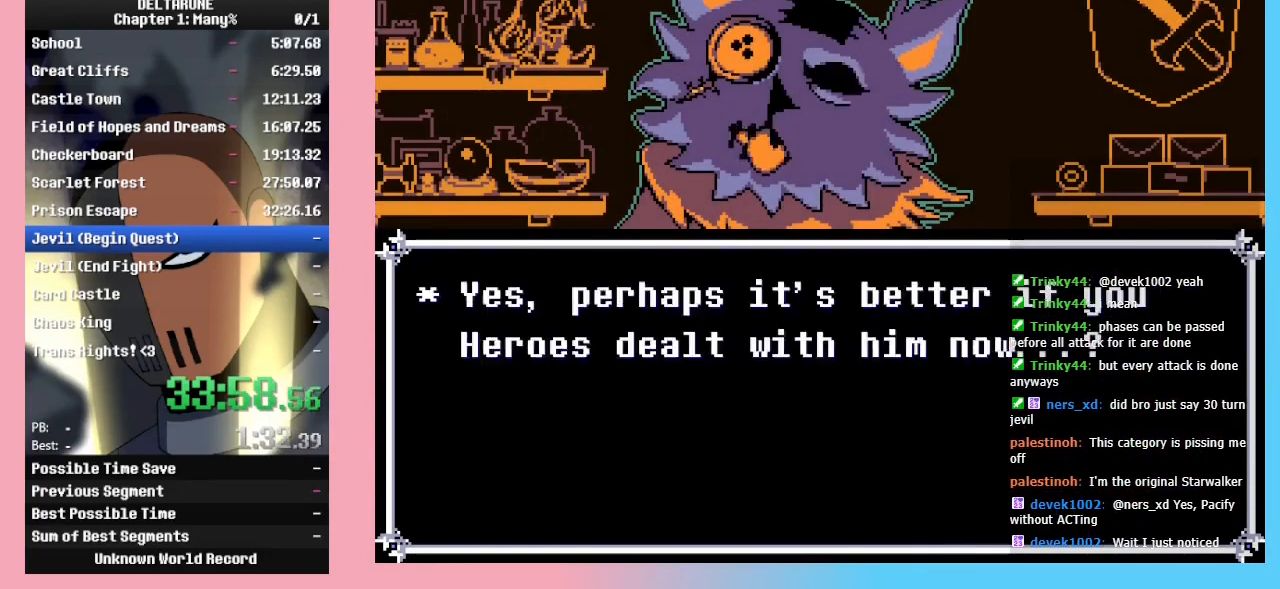
{"keys": ["ctrl_l", "shift_l"], "events": [[33, "z", "up"], [133, "z", "down"], [167, "z", "up"]]}
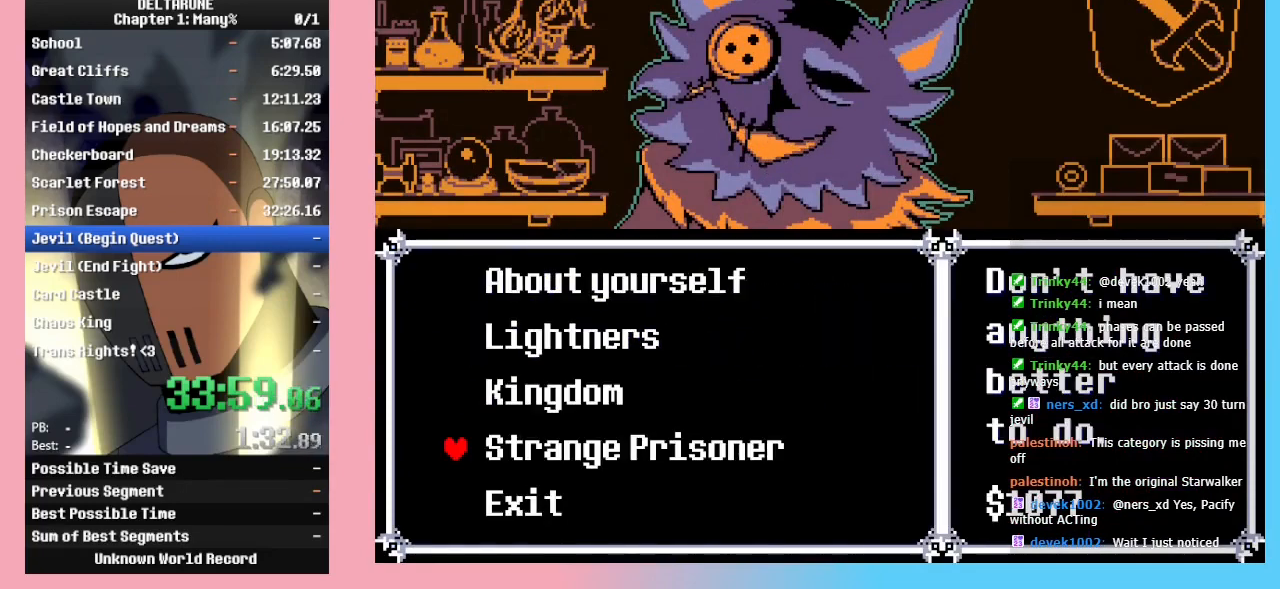
{"keys": ["ctrl_l", "shift_l", "z"], "events": [[300, "down", "down"], [333, "down", "up"], [333, "z", "down"], [367, "z", "up"], [433, "down", "down"], [467, "down", "up"], [467, "z", "down"]]}
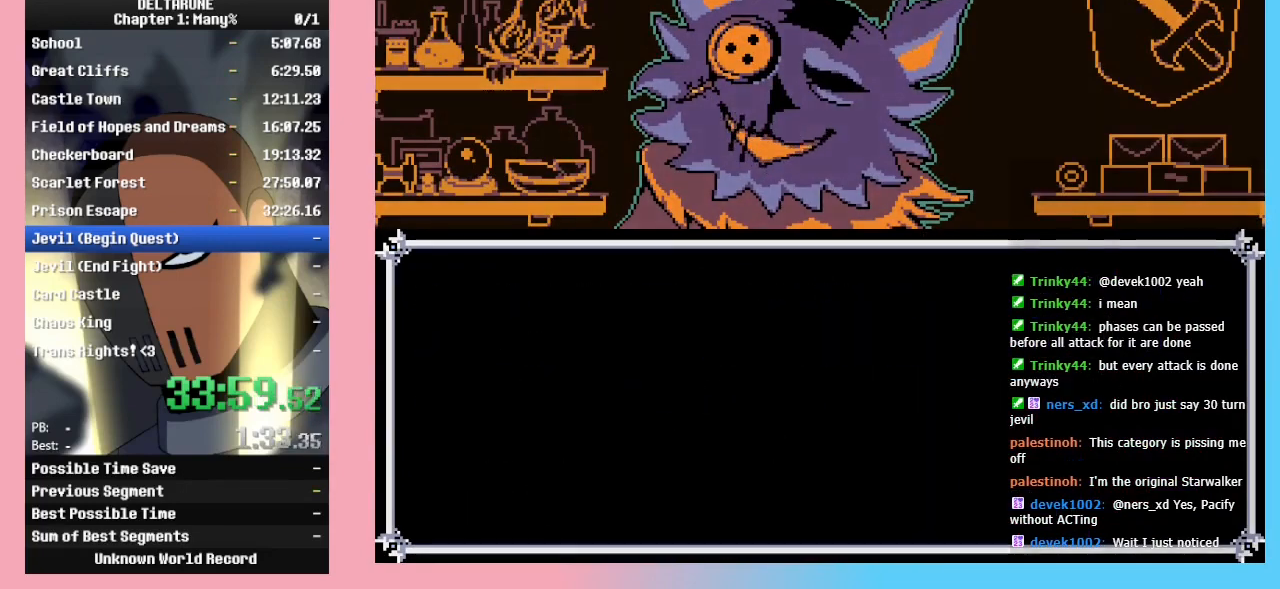
{"keys": ["ctrl_l", "right", "shift_l"], "events": [[33, "z", "up"], [233, "right", "down"], [333, "z", "down"], [400, "z", "up"], [433, "z", "down"], [500, "z", "up"]]}
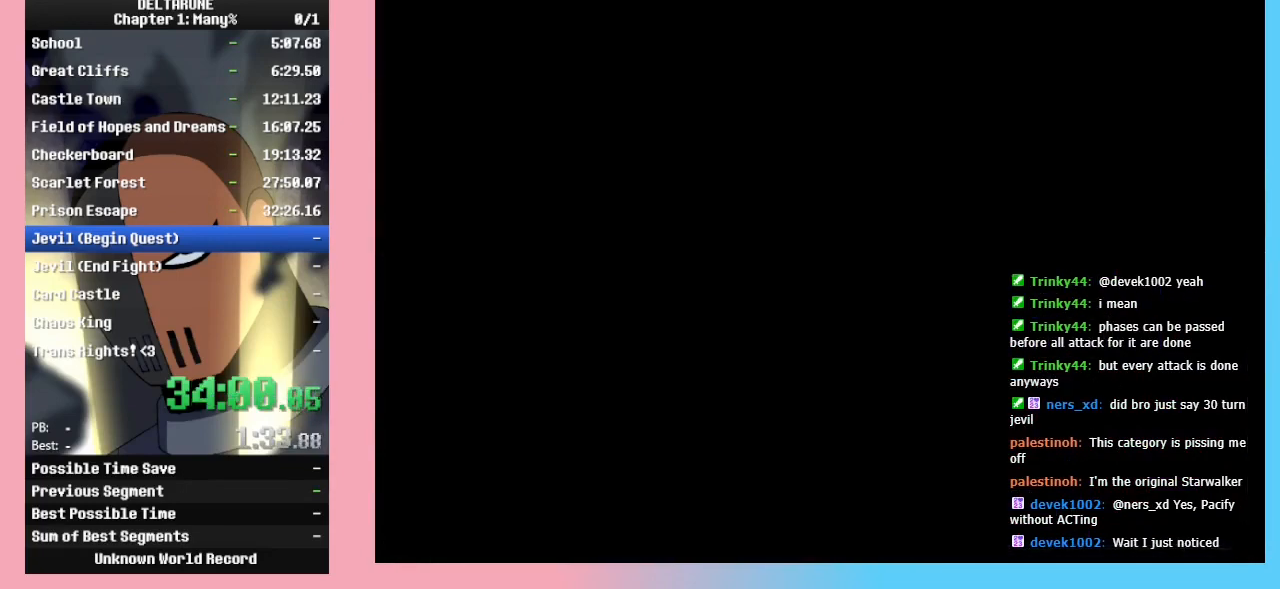
{"keys": ["ctrl_l", "right", "shift_l", "z"], "events": [[33, "z", "down"], [67, "z", "up"], [133, "z", "down"], [167, "z", "up"], [233, "z", "down"], [267, "z", "up"], [300, "z", "down"], [367, "z", "up"], [400, "z", "down"]]}
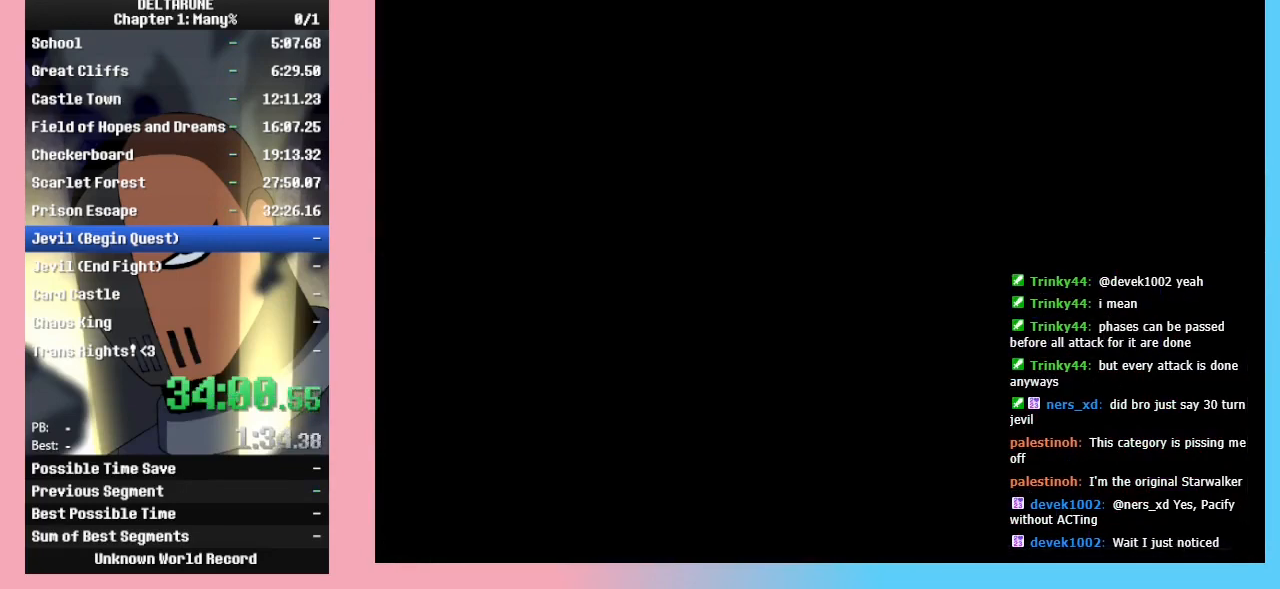
{"keys": ["ctrl_l", "right", "shift_l"], "events": [[33, "z", "up"]]}
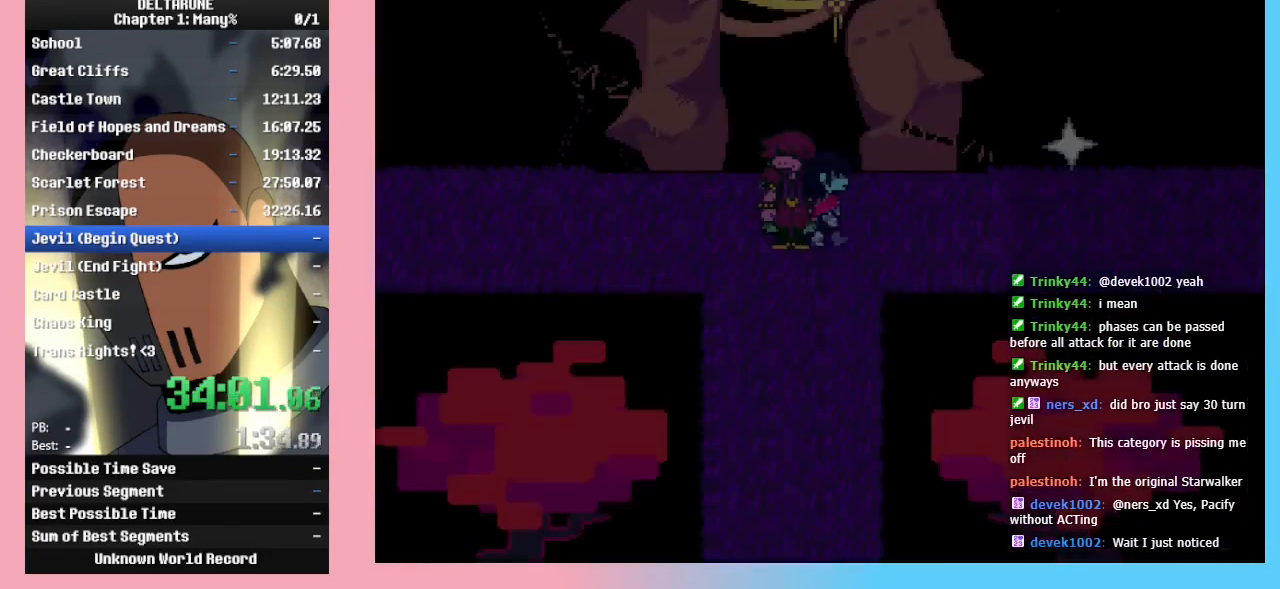
{"keys": ["ctrl_l", "right", "shift_l"], "events": []}
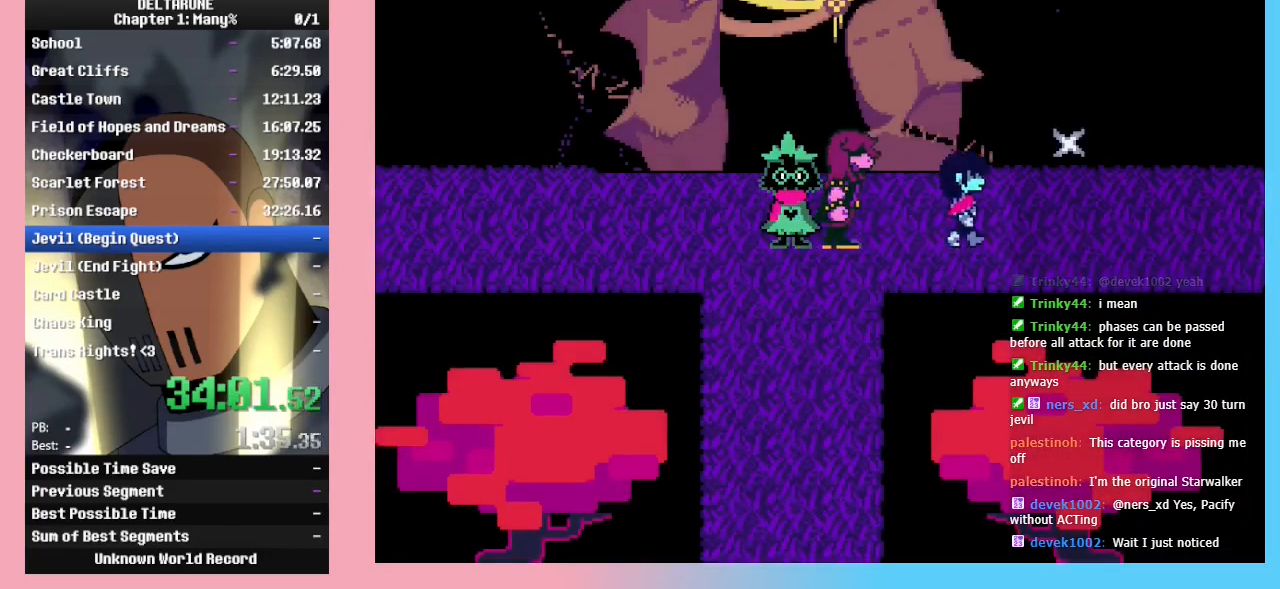
{"keys": ["ctrl_l", "right", "shift_l"], "events": []}
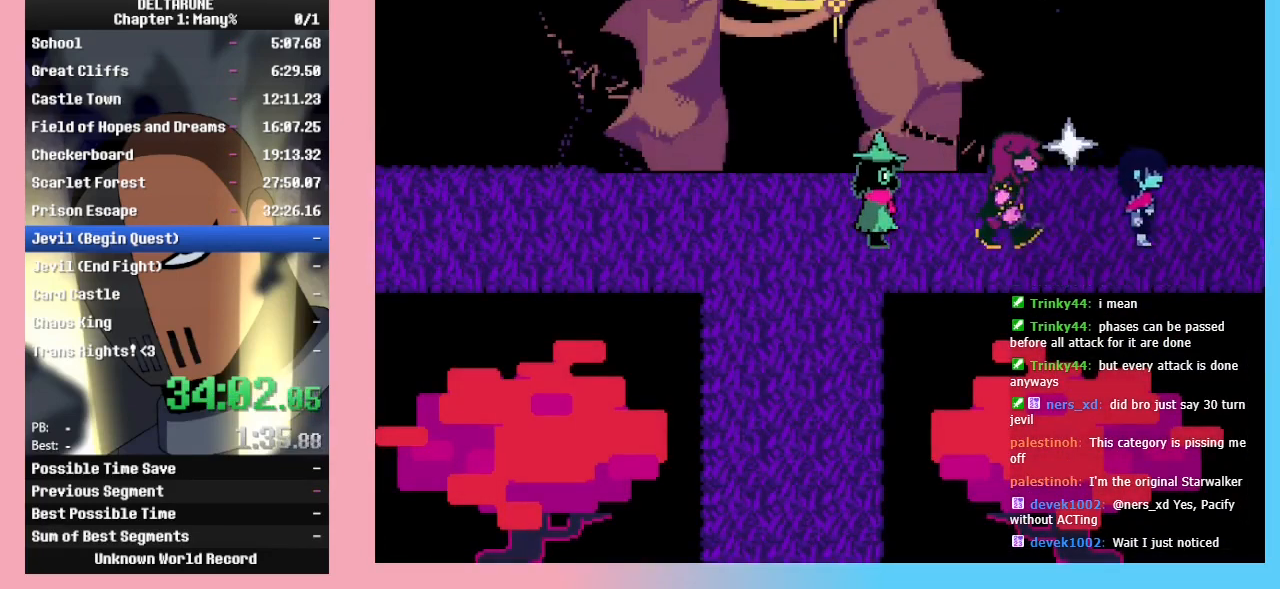
{"keys": ["ctrl_l", "right", "shift_l"], "events": []}
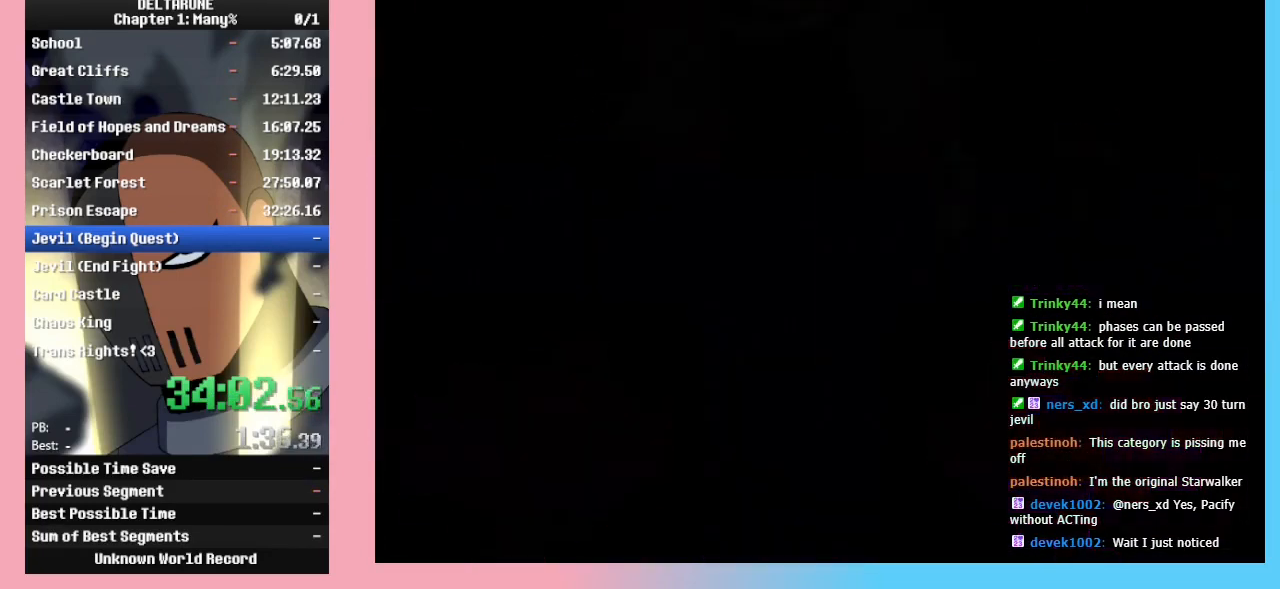
{"keys": ["ctrl_l", "right", "shift_l"], "events": []}
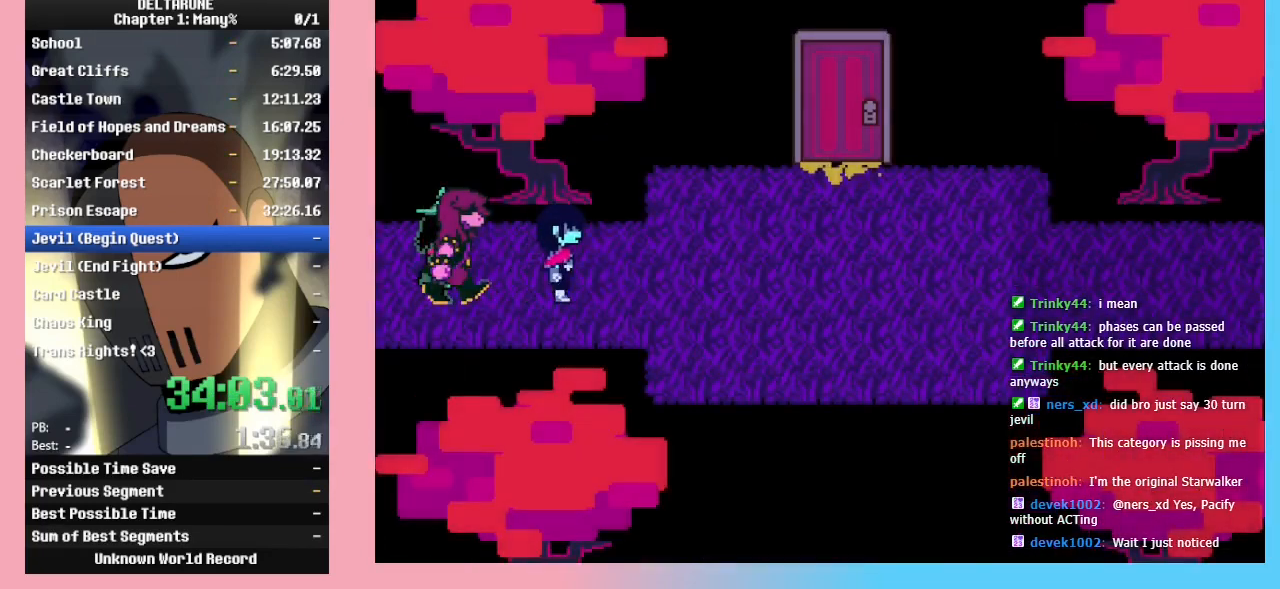
{"keys": ["ctrl_l", "right", "shift_l"], "events": []}
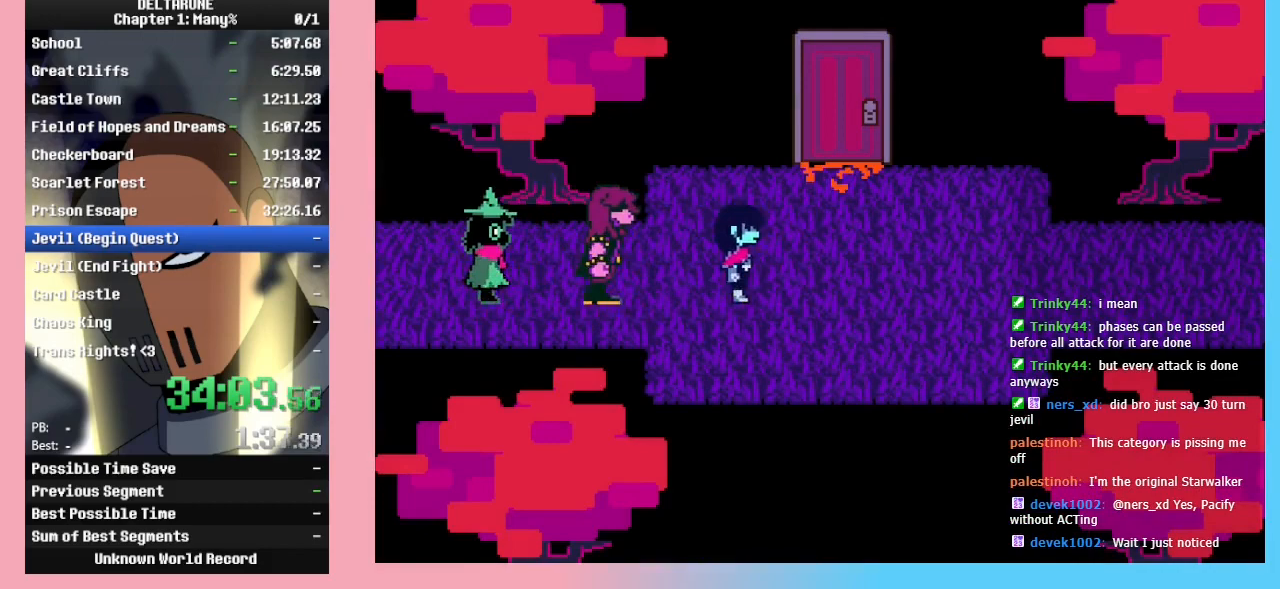
{"keys": ["ctrl_l", "right", "shift_l"], "events": []}
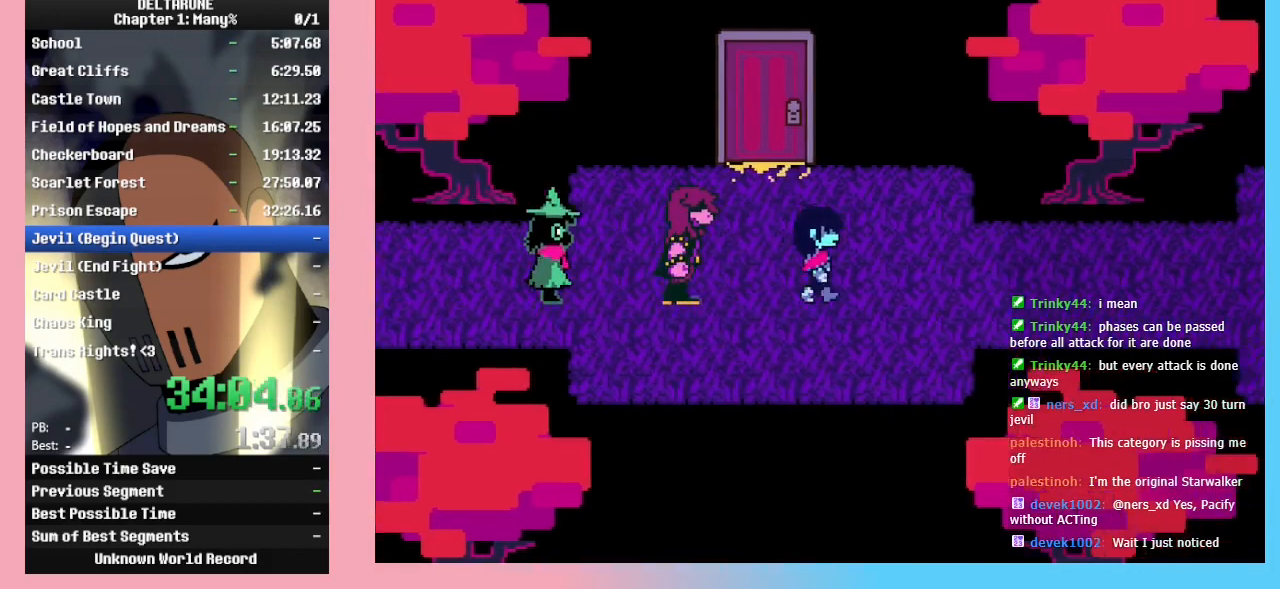
{"keys": ["ctrl_l", "right", "shift_l"], "events": []}
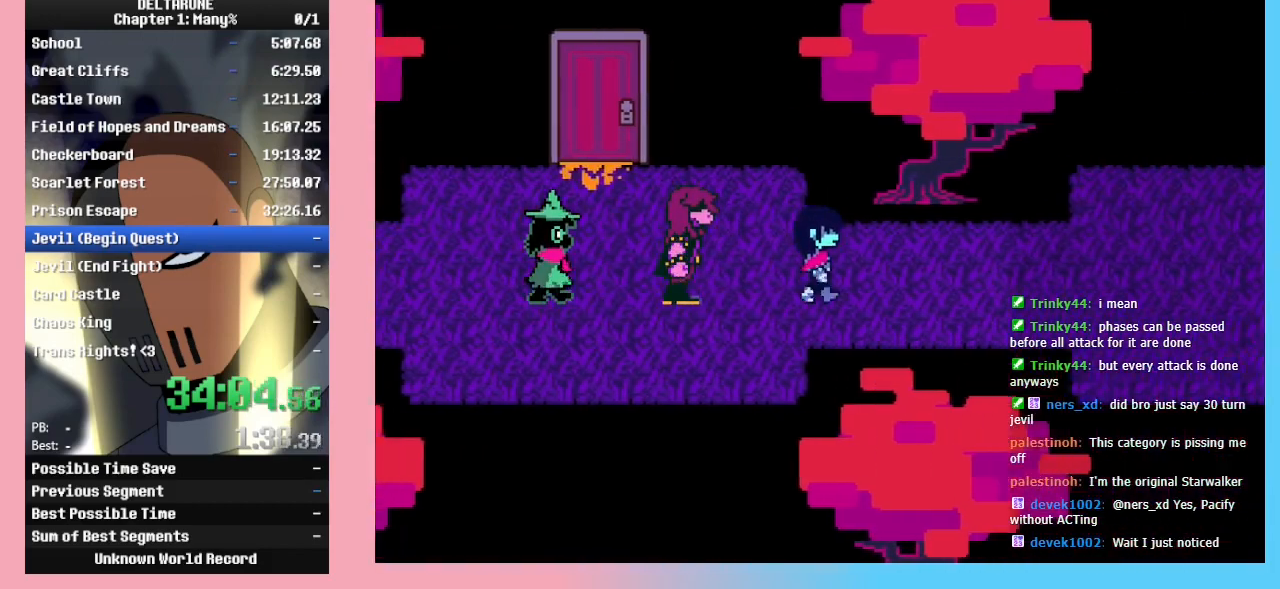
{"keys": ["ctrl_l", "right", "shift_l"], "events": []}
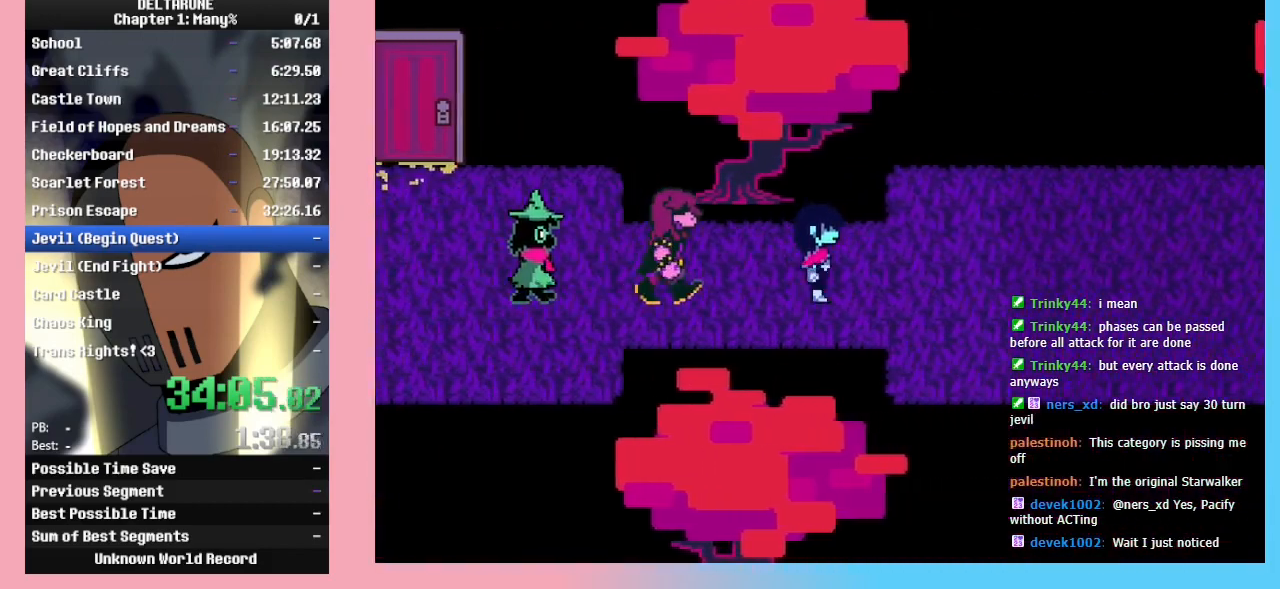
{"keys": ["ctrl_l", "right", "shift_l"], "events": []}
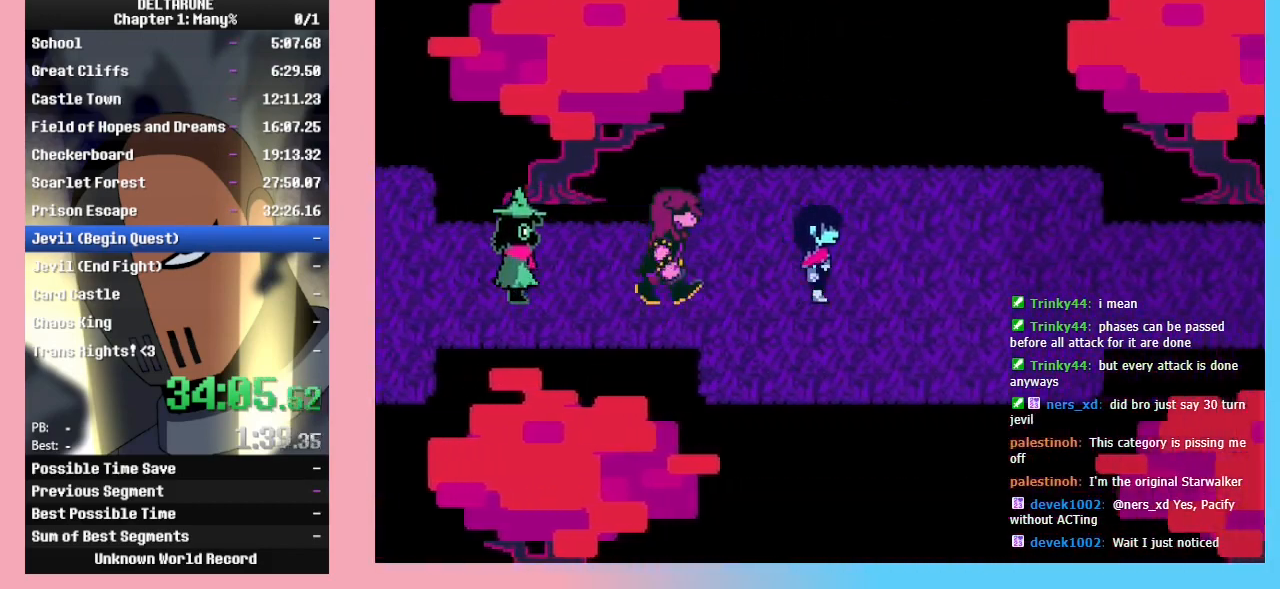
{"keys": ["ctrl_l", "right", "shift_l"], "events": []}